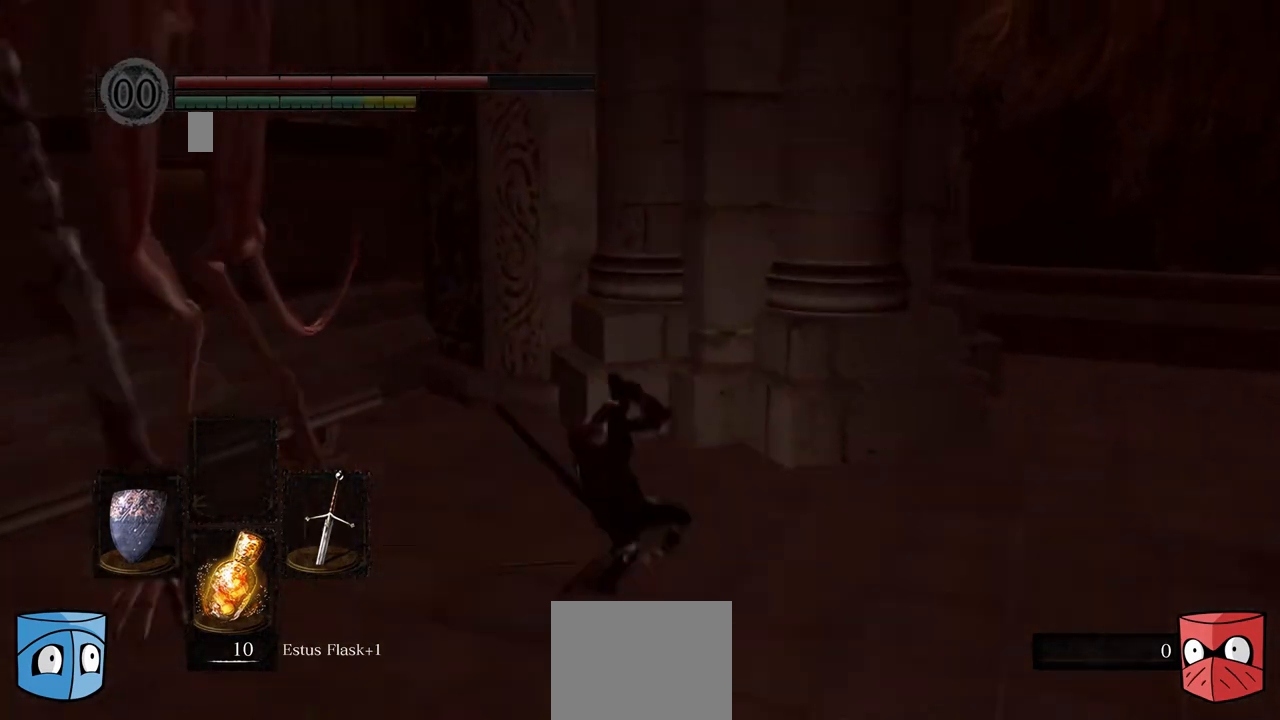
Gameplay with a controller (Xbox layout); each line is a JSON object with the inputs held at the frame after it. "events" lists button and stick changes between this image and that frame as [ms after this image, input, new state], when the widget could be followed in between. Not read: L3.
{"buttons": [], "left_stick": "left", "right_stick": "center", "events": [[167, "left_stick", "left"], [333, "B", "down"], [400, "B", "up"]]}
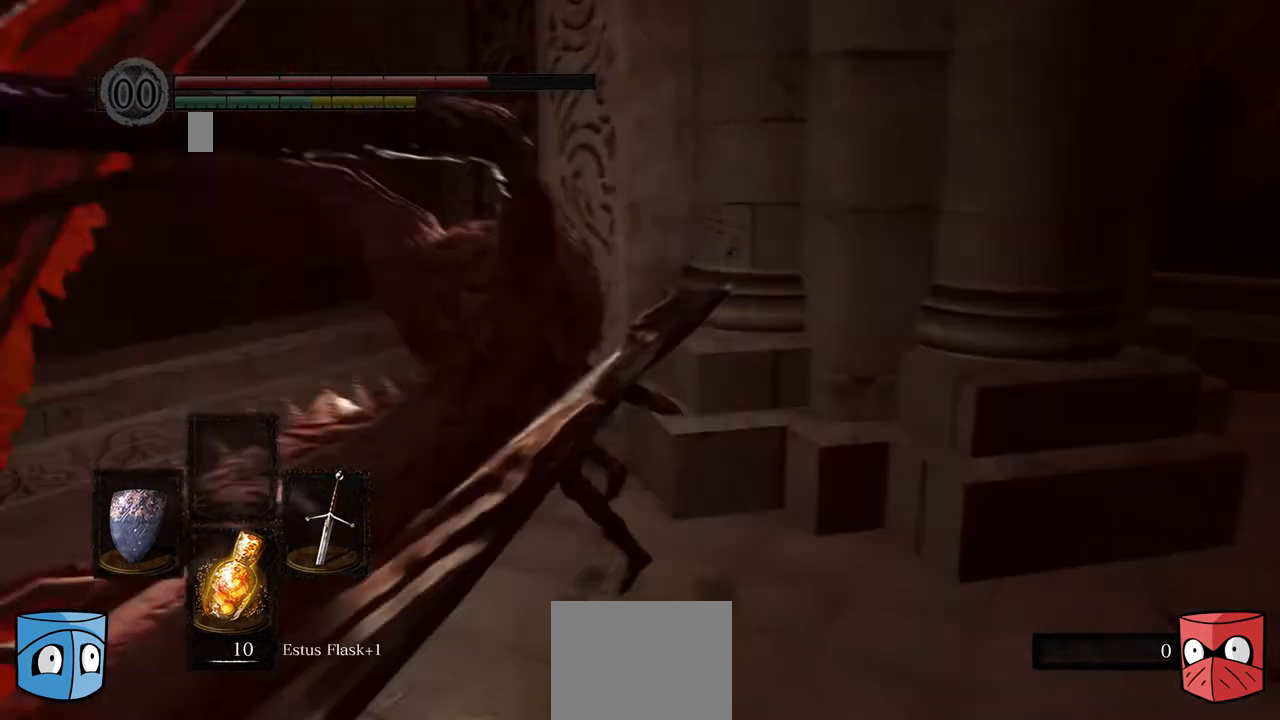
{"buttons": [], "left_stick": "left", "right_stick": "center", "events": []}
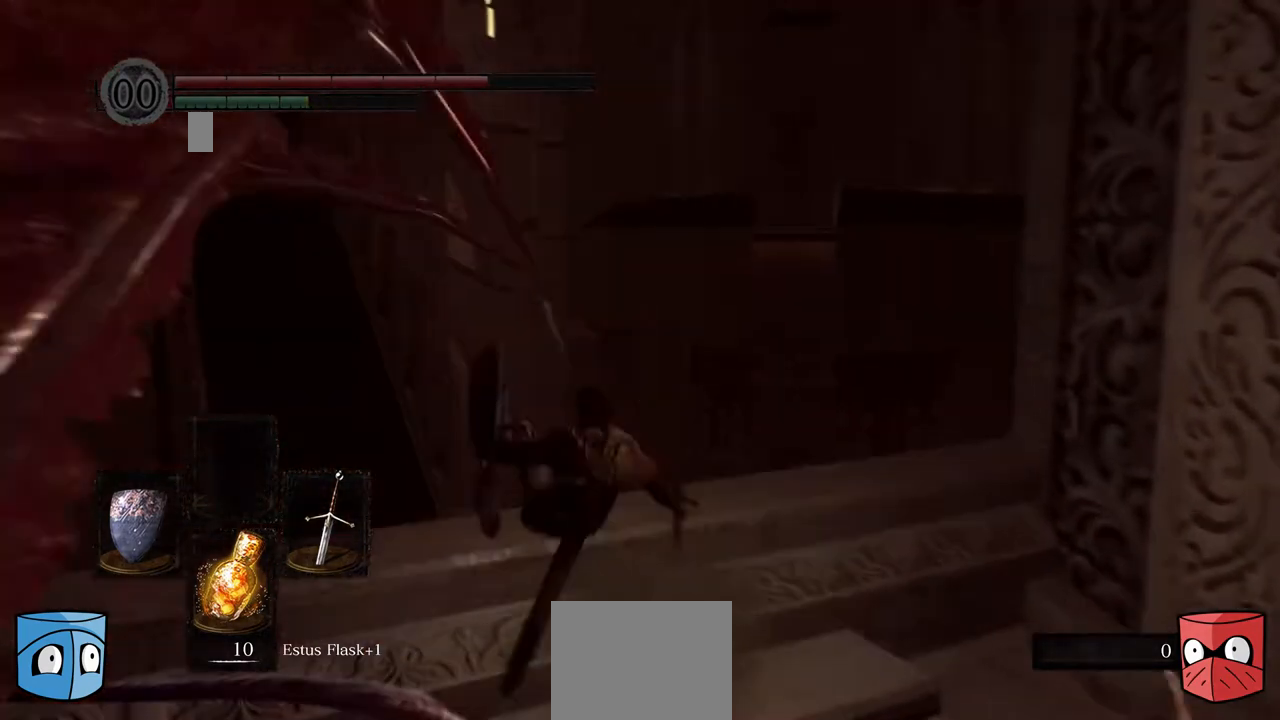
{"buttons": [], "left_stick": "left", "right_stick": "center", "events": [[200, "right_stick", "left"], [467, "right_stick", "center"]]}
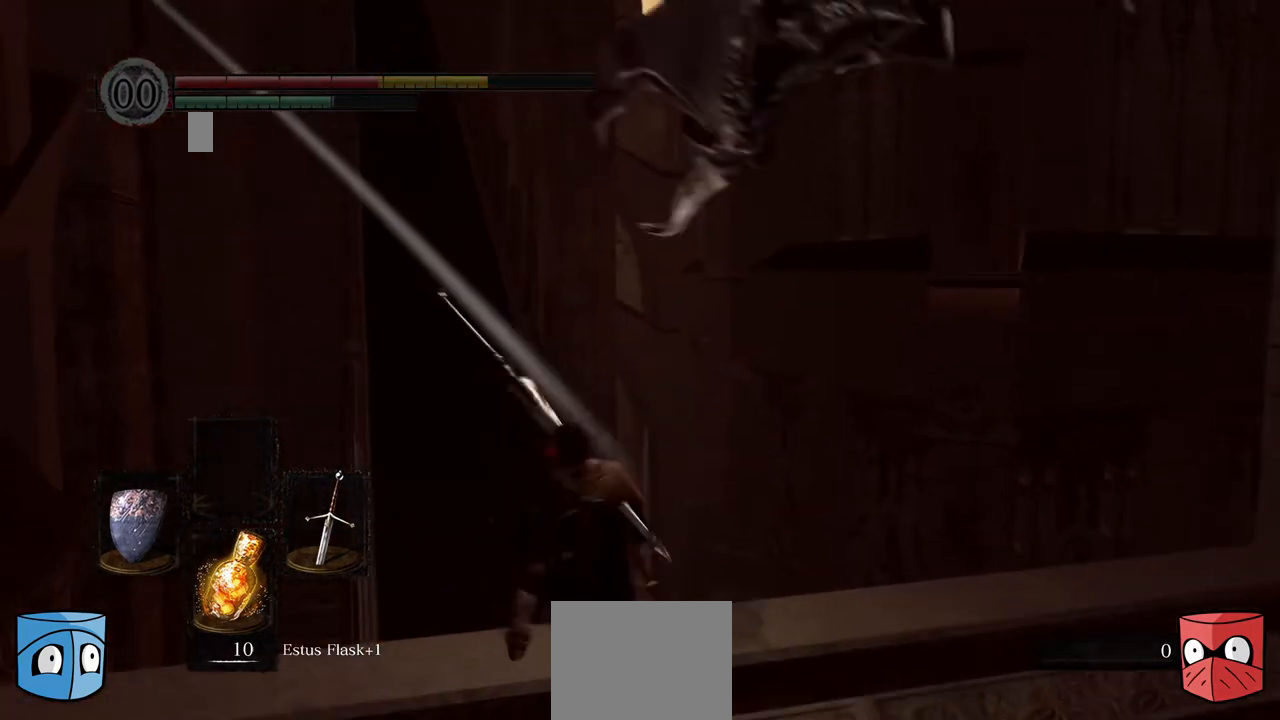
{"buttons": [], "left_stick": "left", "right_stick": "center", "events": []}
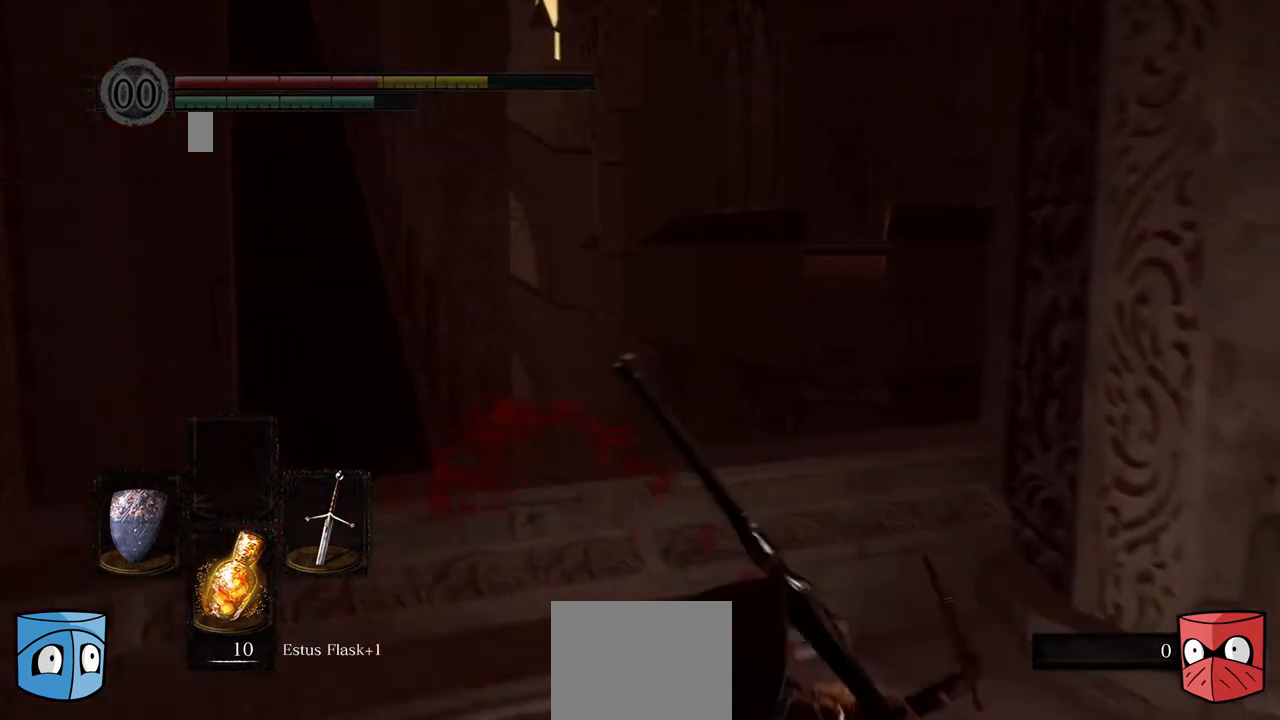
{"buttons": [], "left_stick": "left", "right_stick": "center", "events": []}
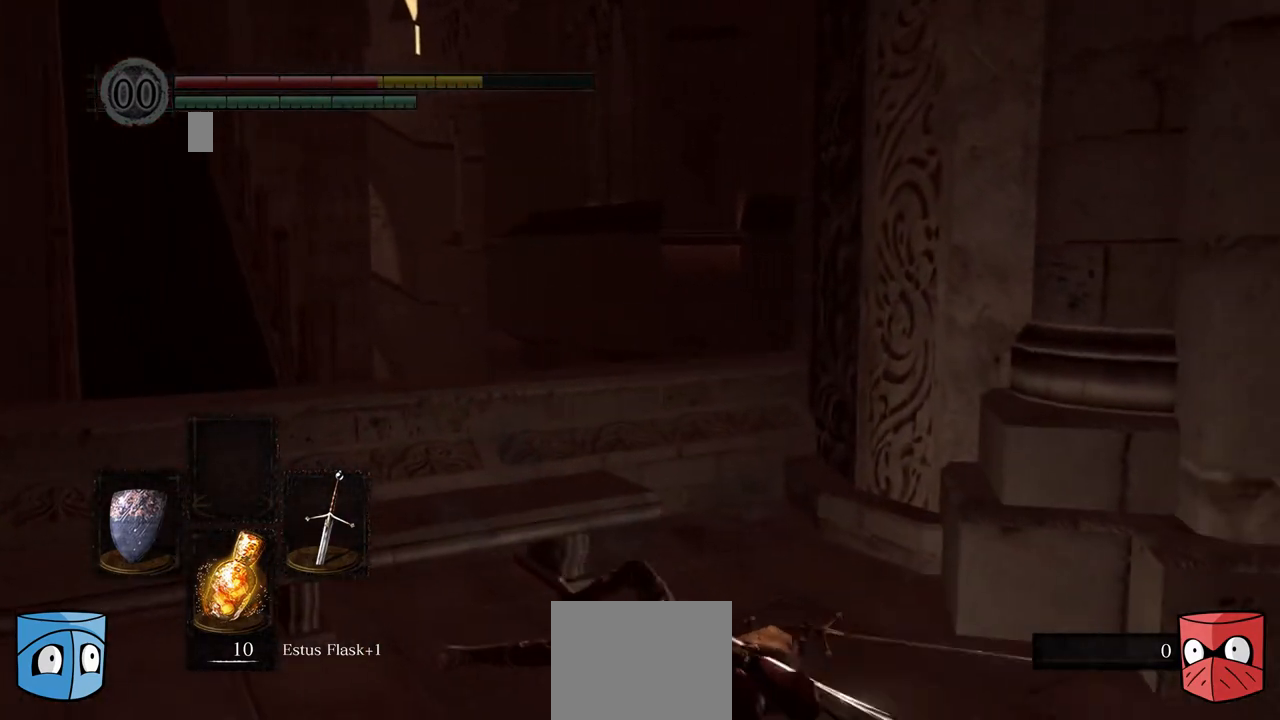
{"buttons": [], "left_stick": "left", "right_stick": "left", "events": [[67, "left_stick", "center"], [267, "left_stick", "left"], [267, "right_stick", "left"]]}
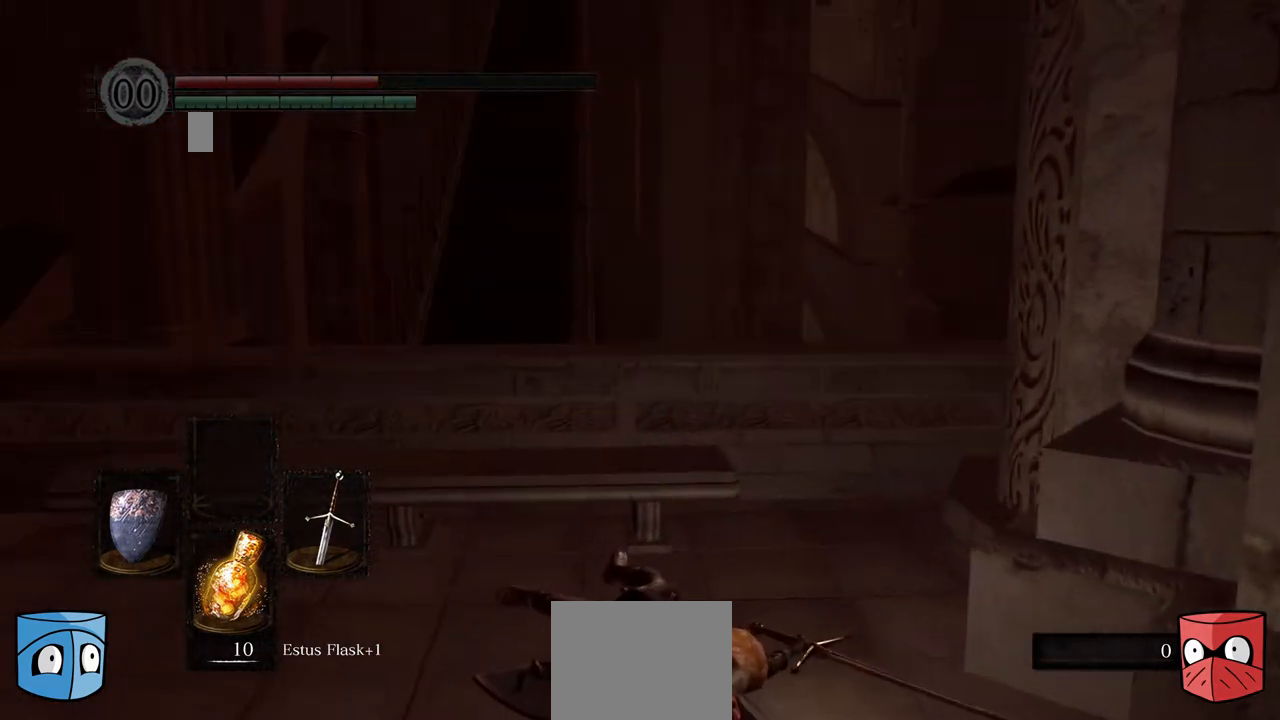
{"buttons": [], "left_stick": "center", "right_stick": "center", "events": [[100, "right_stick", "center"], [333, "right_stick", "left"], [433, "left_stick", "center"], [467, "right_stick", "center"]]}
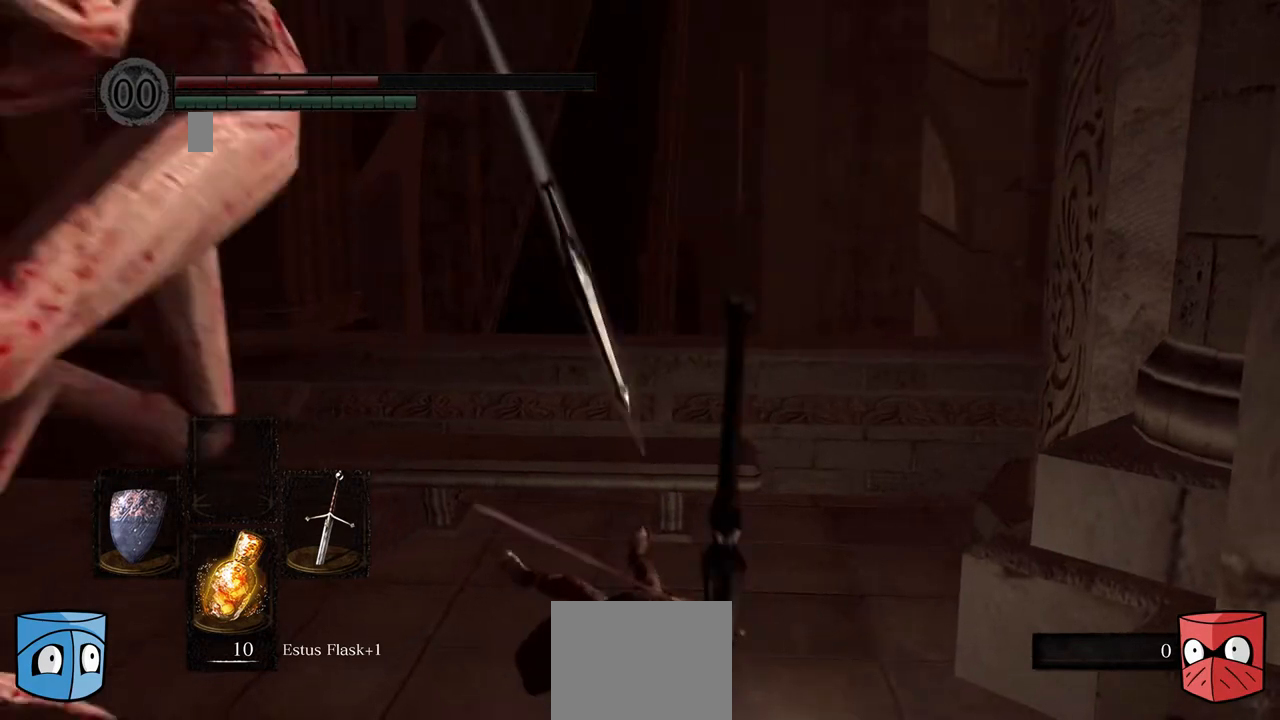
{"buttons": [], "left_stick": "center", "right_stick": "center", "events": [[333, "B", "down"], [467, "B", "up"]]}
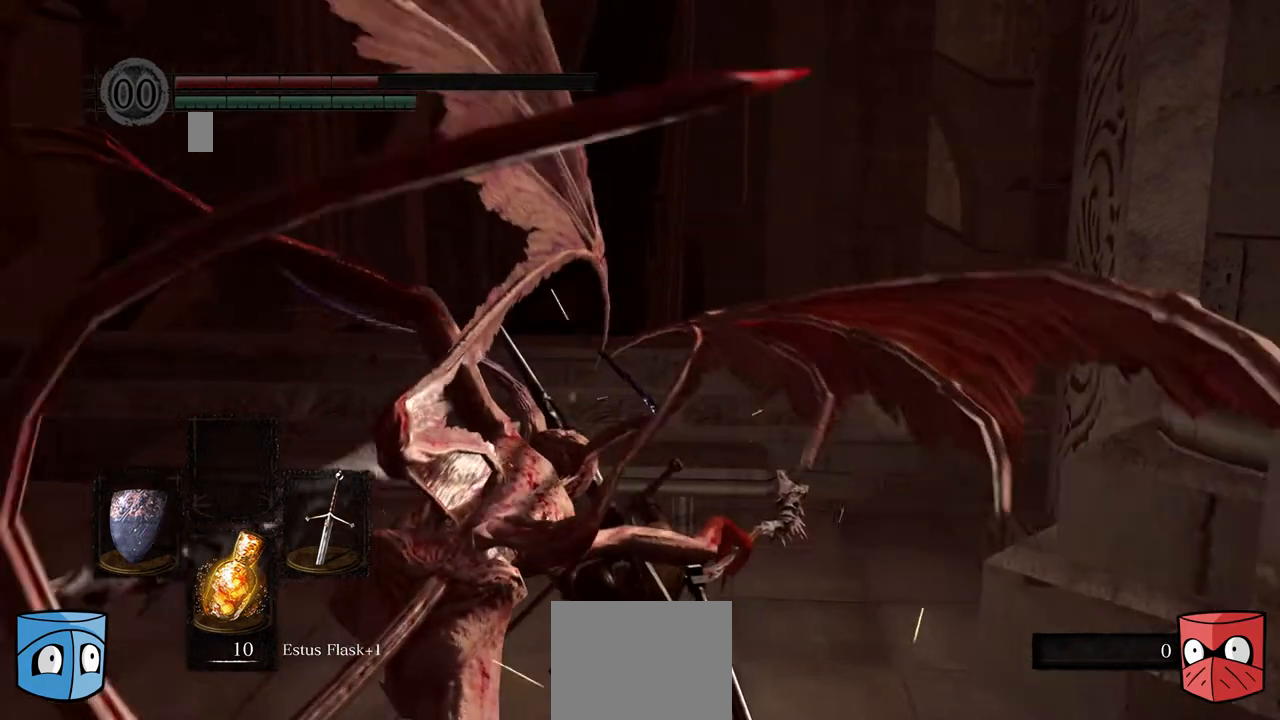
{"buttons": ["B"], "left_stick": "center", "right_stick": "center", "events": [[33, "B", "down"], [100, "B", "up"], [200, "B", "down"], [267, "B", "up"], [467, "B", "down"]]}
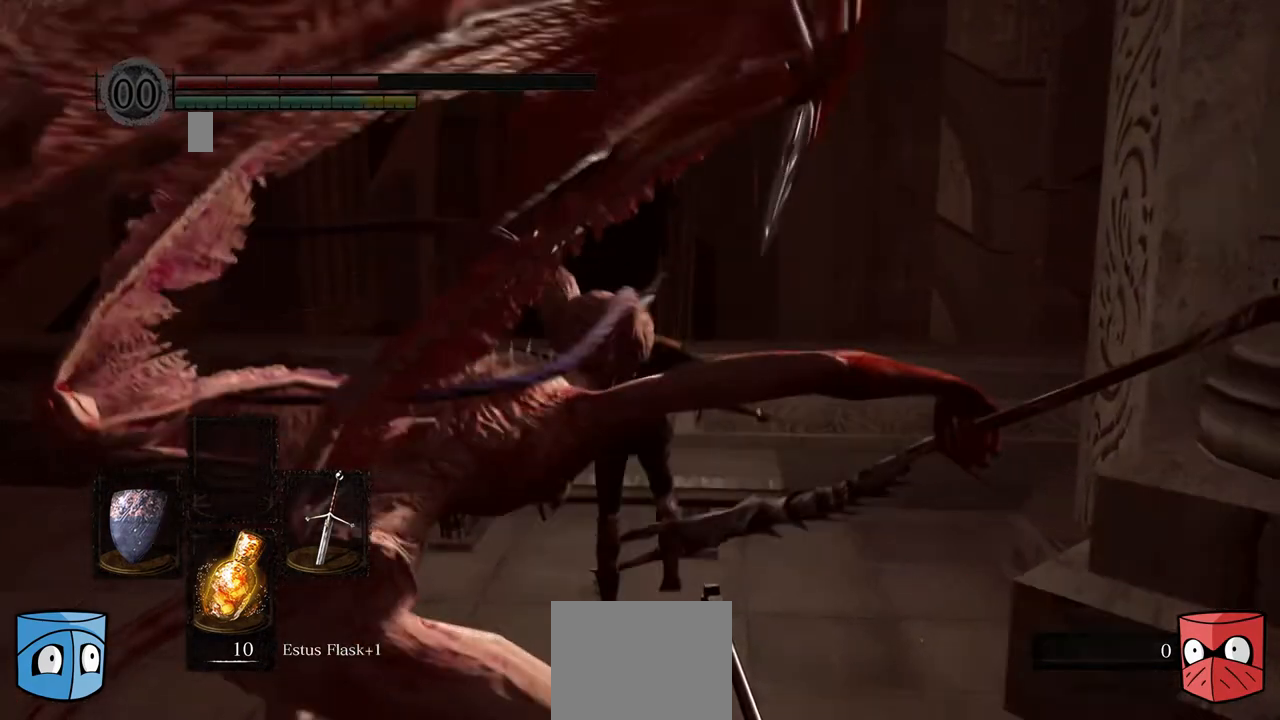
{"buttons": [], "left_stick": "center", "right_stick": "center", "events": [[33, "B", "up"]]}
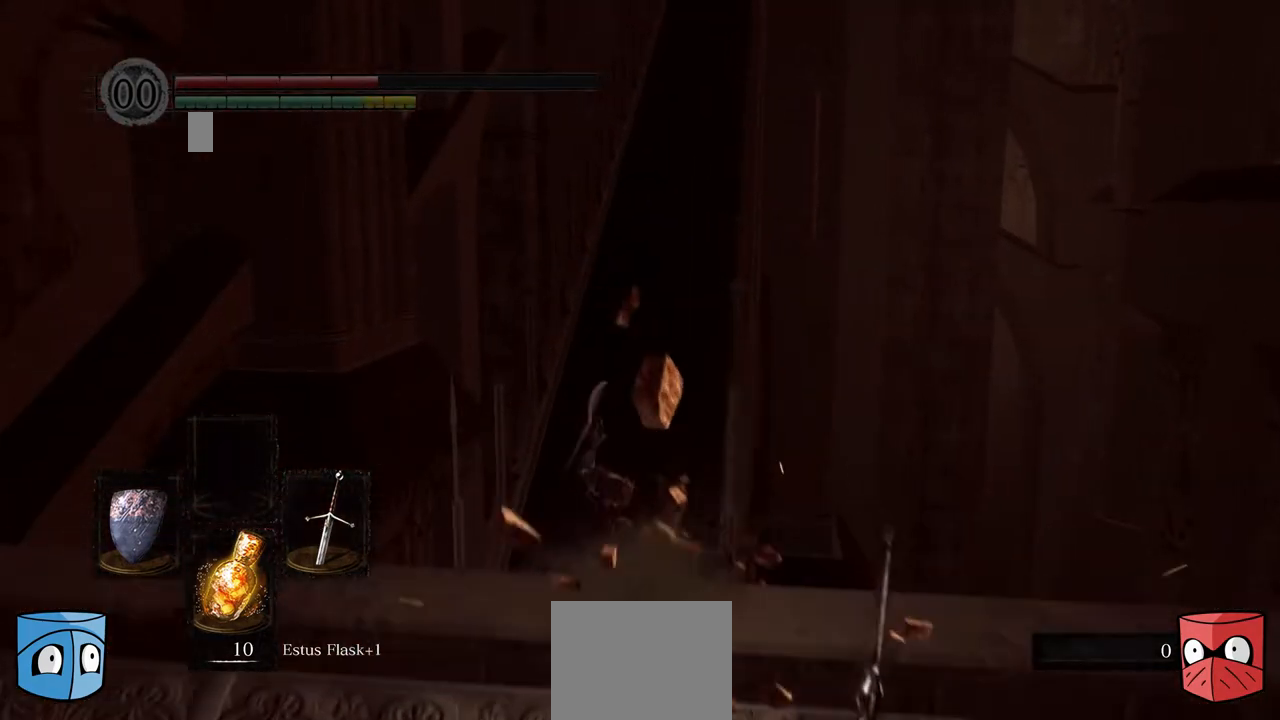
{"buttons": [], "left_stick": "center", "right_stick": "center", "events": [[167, "B", "down"], [267, "B", "up"]]}
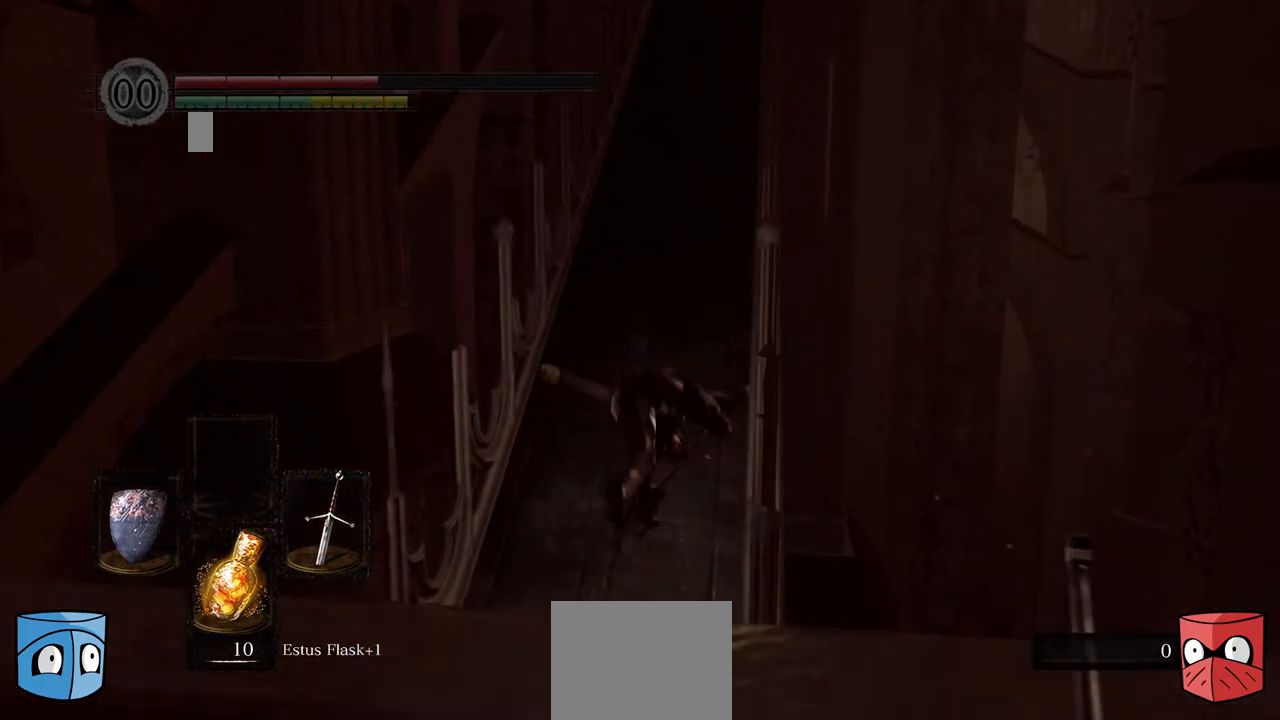
{"buttons": [], "left_stick": "center", "right_stick": "center", "events": []}
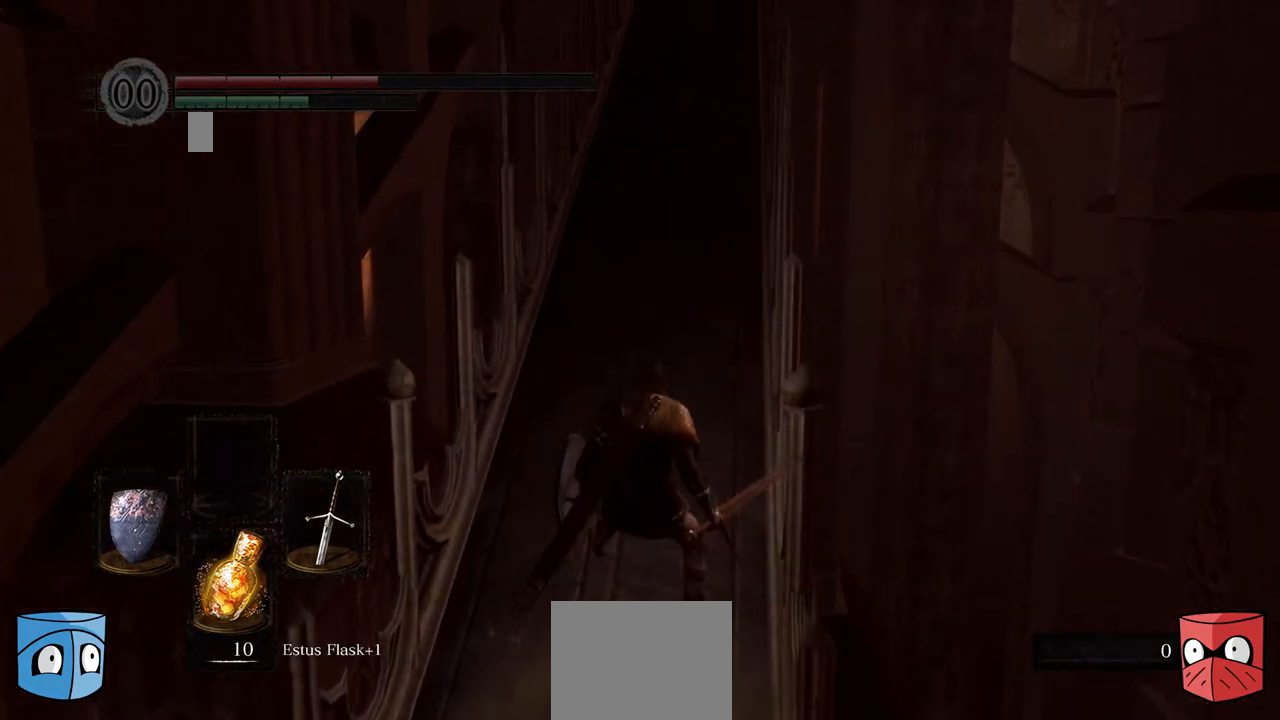
{"buttons": ["B"], "left_stick": "center", "right_stick": "center", "events": [[167, "B", "down"]]}
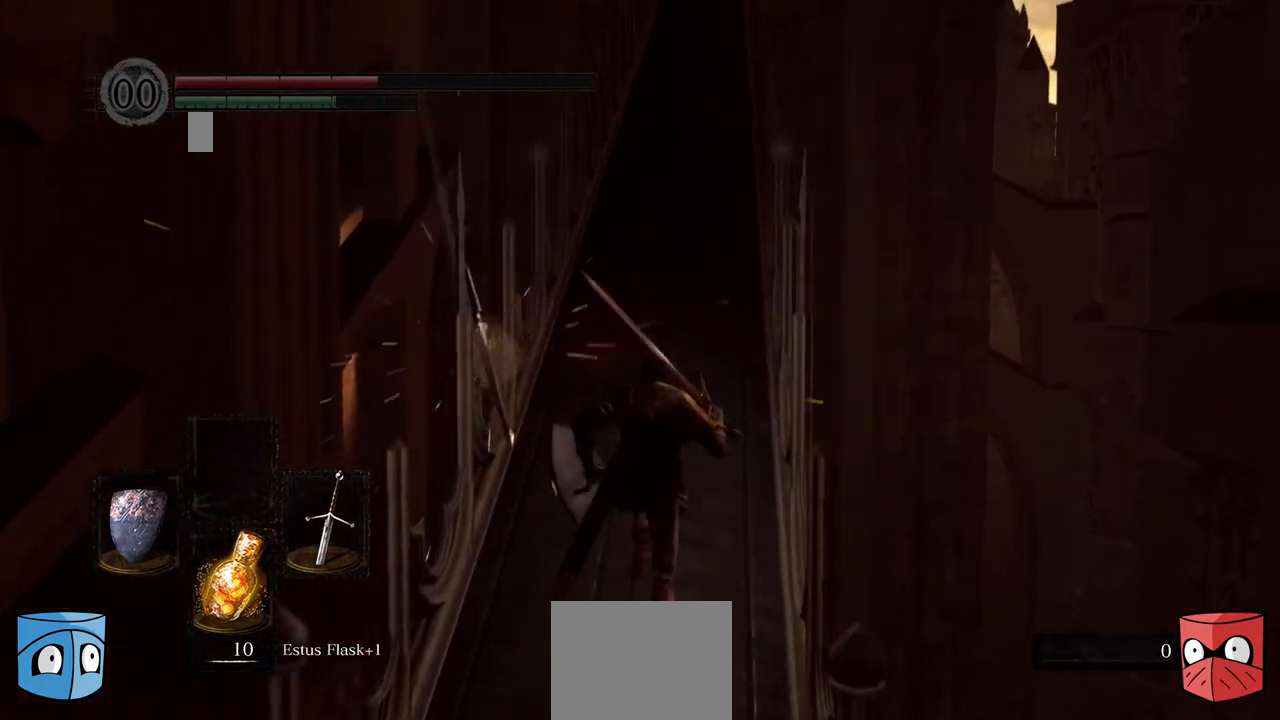
{"buttons": ["B"], "left_stick": "center", "right_stick": "center", "events": []}
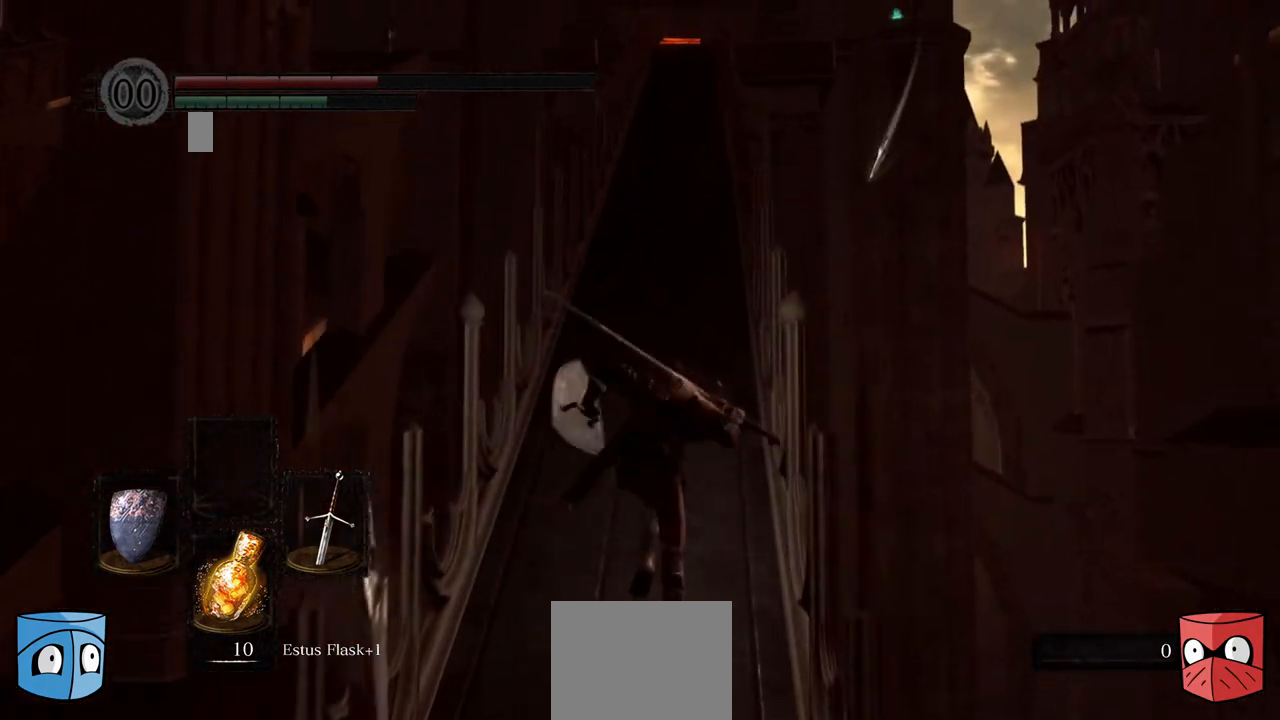
{"buttons": ["B"], "left_stick": "center", "right_stick": "center", "events": []}
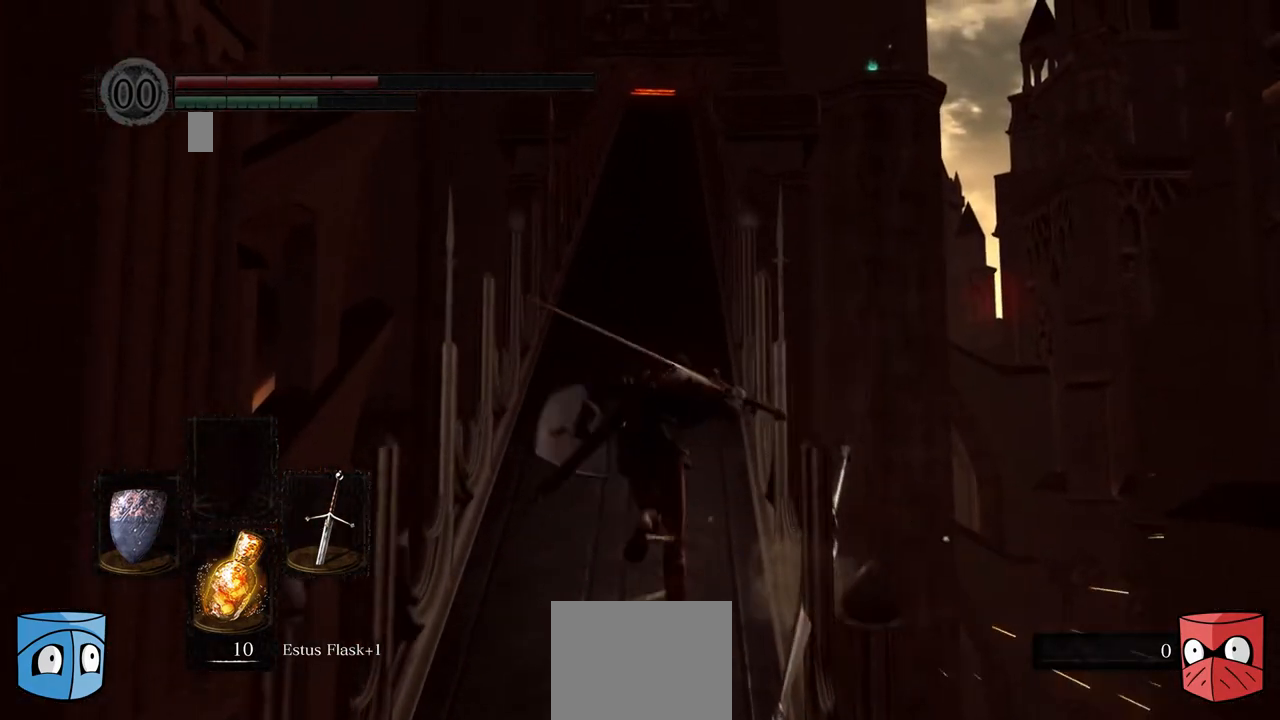
{"buttons": ["B"], "left_stick": "center", "right_stick": "center", "events": []}
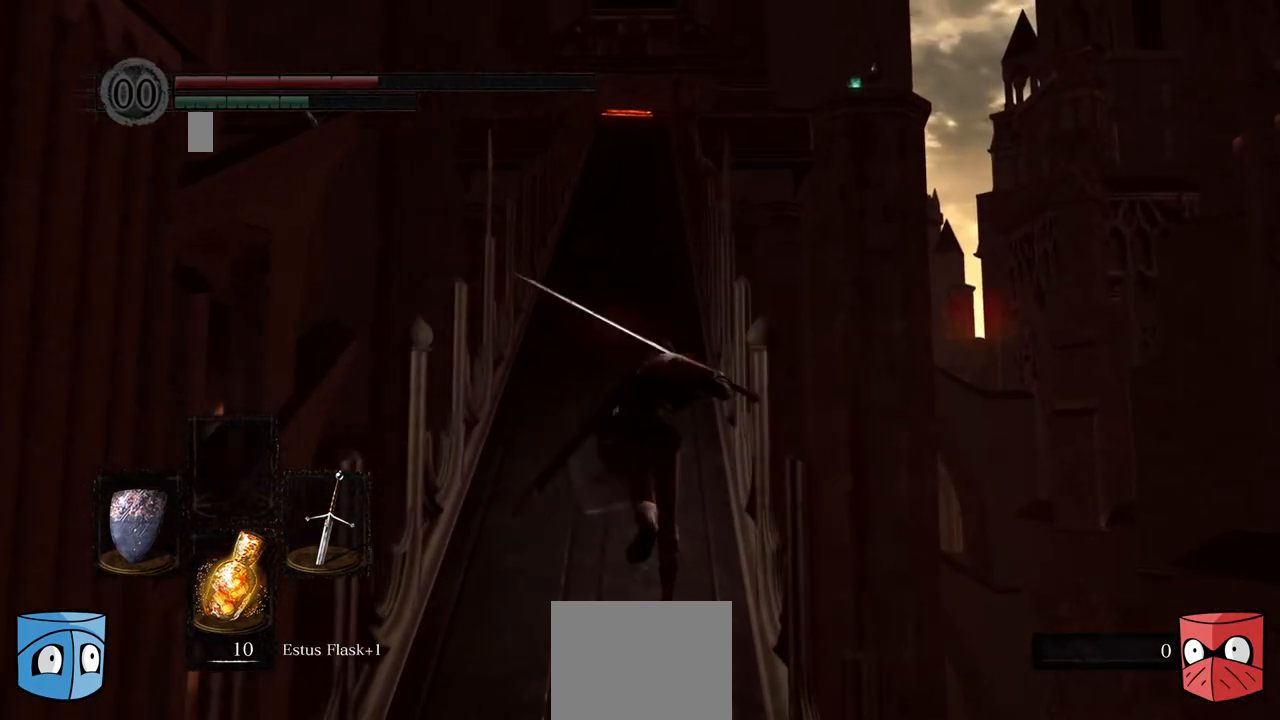
{"buttons": [], "left_stick": "center", "right_stick": "center", "events": [[400, "B", "up"]]}
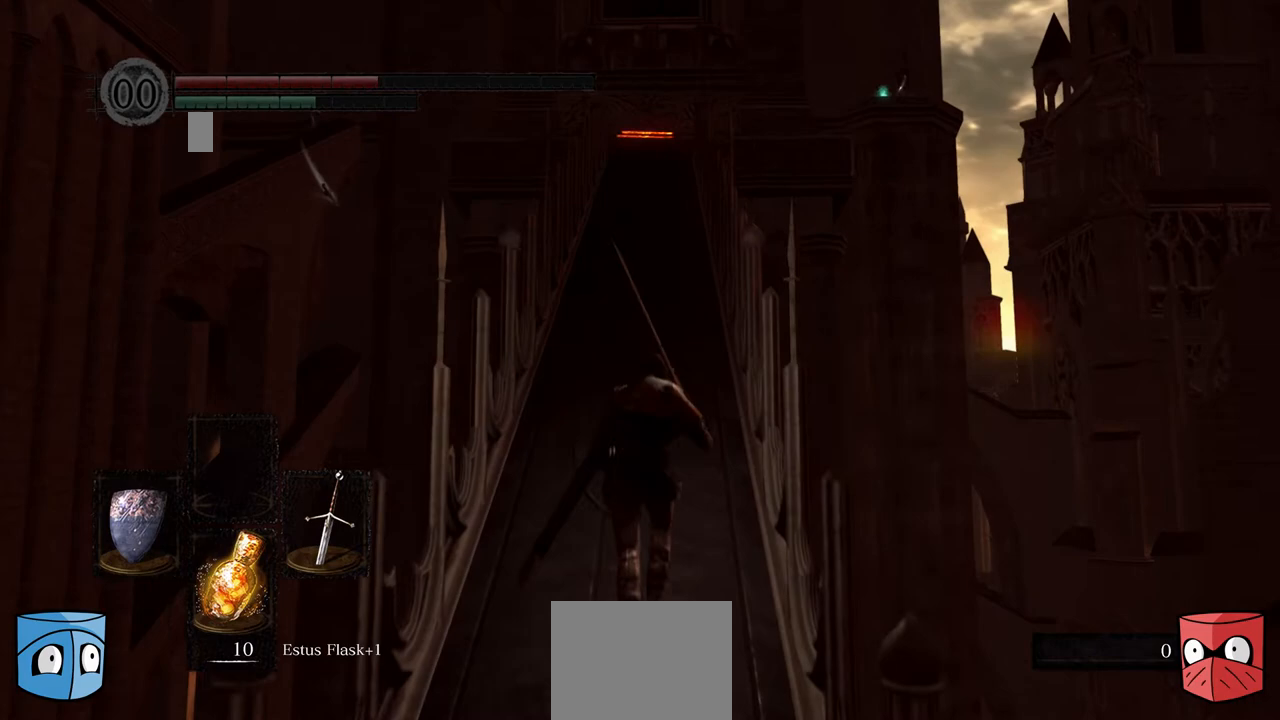
{"buttons": [], "left_stick": "center", "right_stick": "center", "events": []}
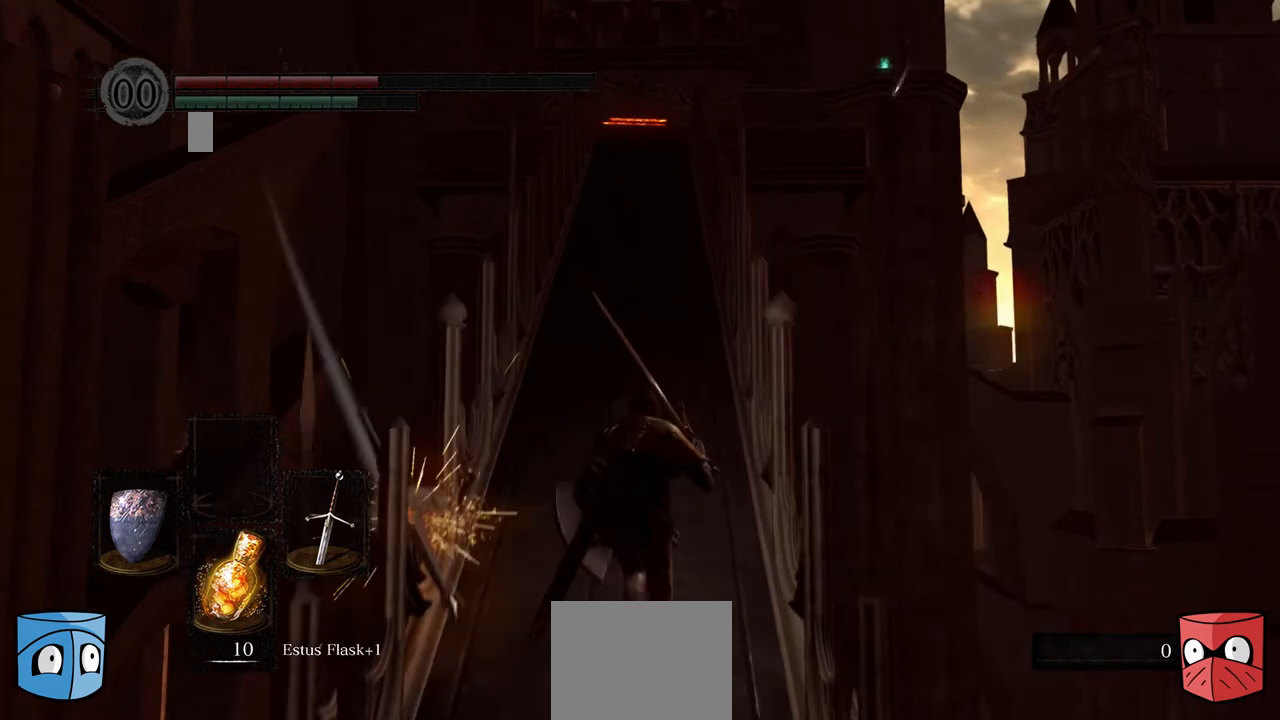
{"buttons": ["B"], "left_stick": "center", "right_stick": "center", "events": [[467, "B", "down"]]}
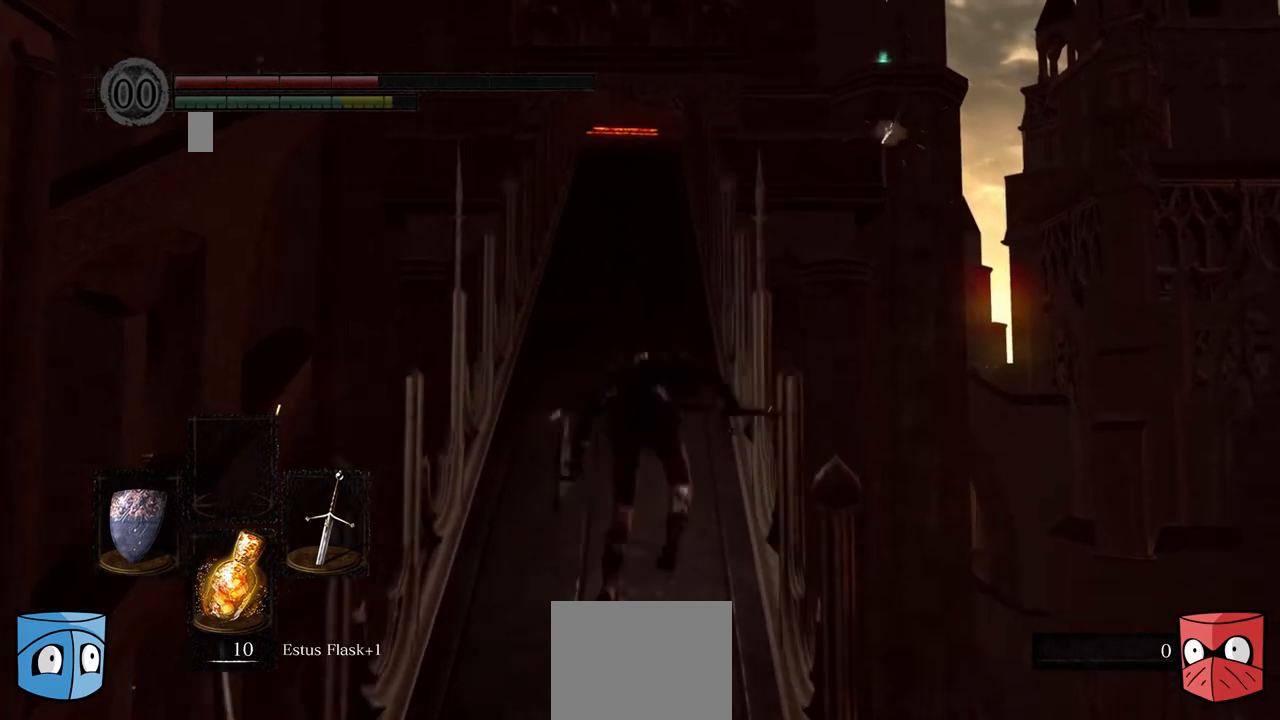
{"buttons": [], "left_stick": "center", "right_stick": "center", "events": [[100, "B", "up"], [200, "left_stick", "right"], [400, "left_stick", "center"]]}
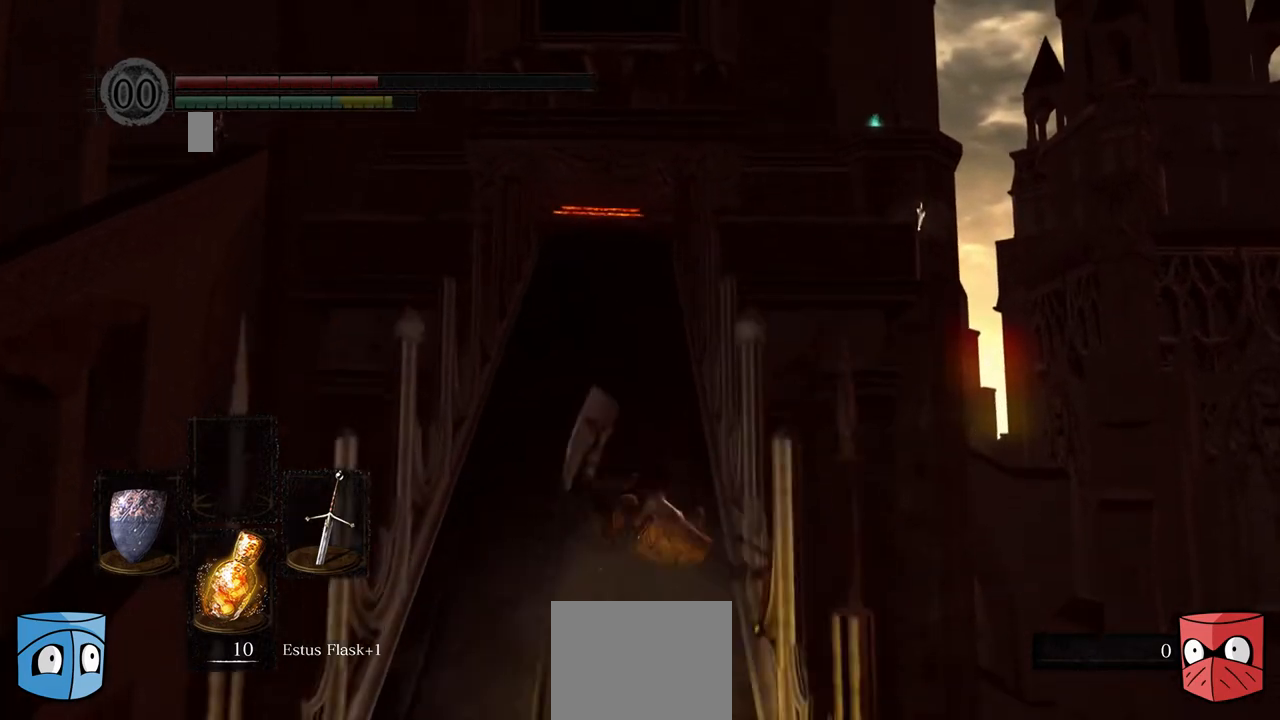
{"buttons": [], "left_stick": "center", "right_stick": "center", "events": [[400, "B", "down"], [467, "B", "up"]]}
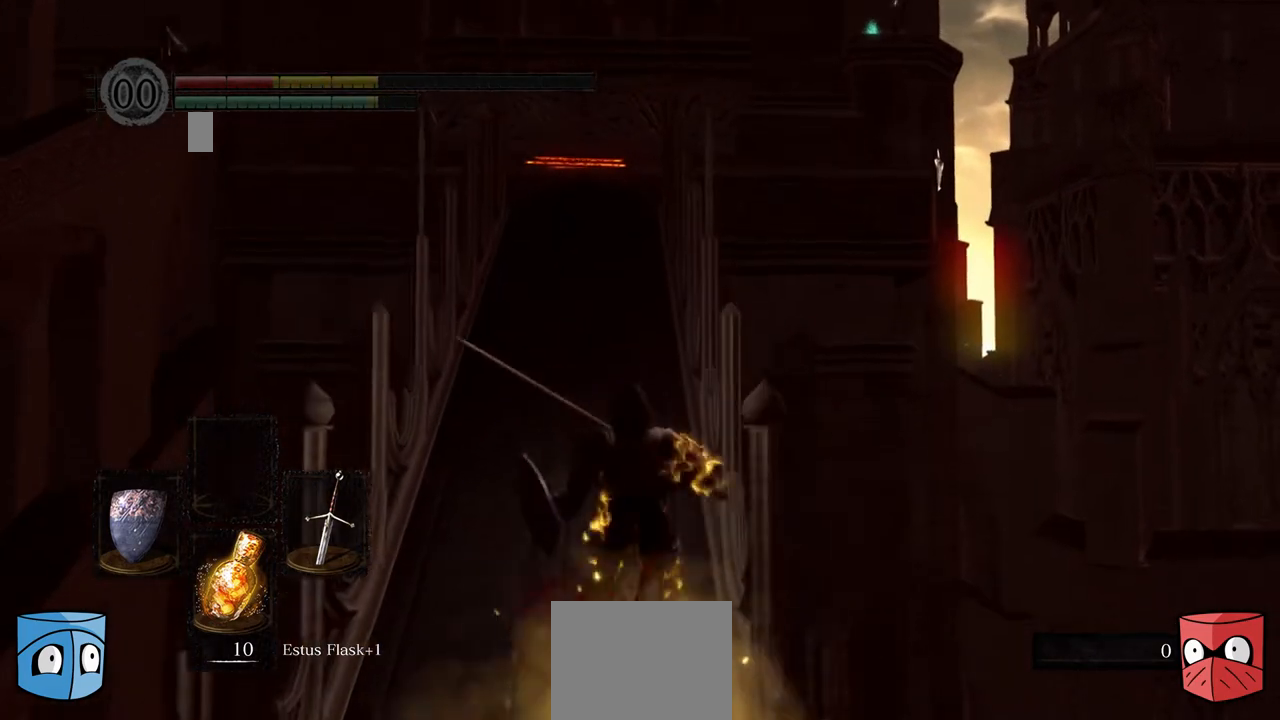
{"buttons": [], "left_stick": "center", "right_stick": "center", "events": []}
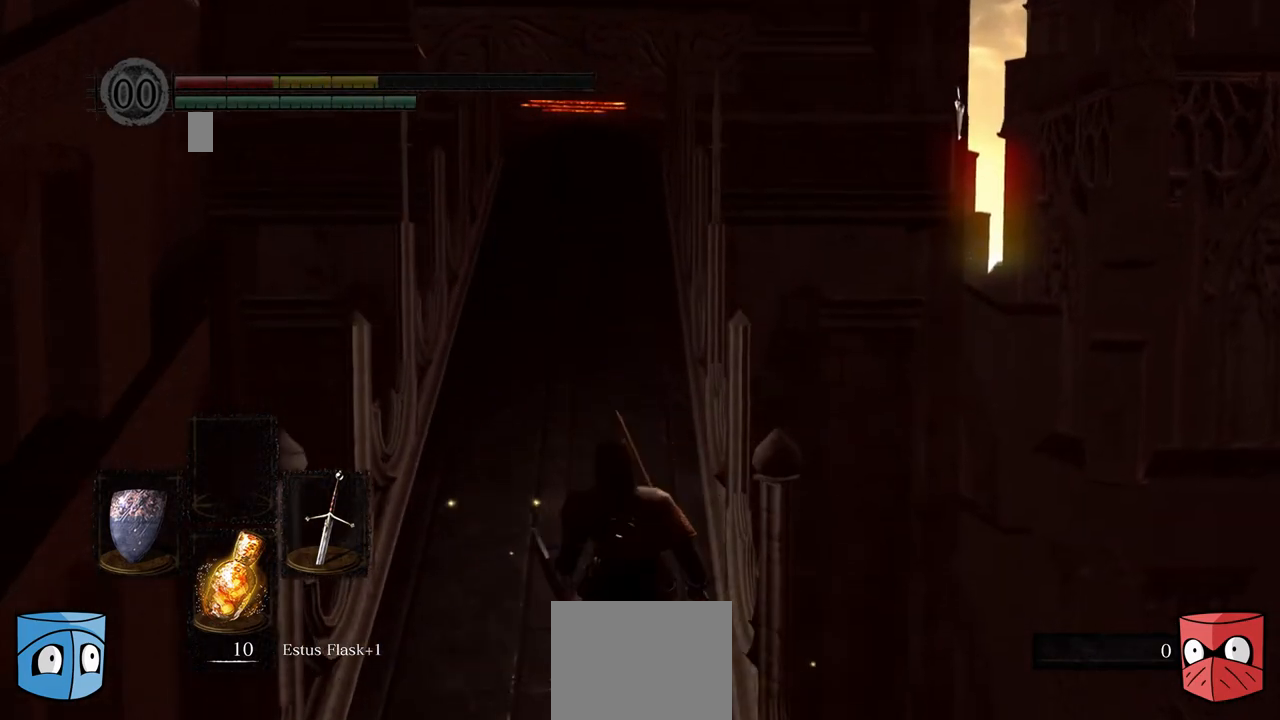
{"buttons": [], "left_stick": "center", "right_stick": "center", "events": []}
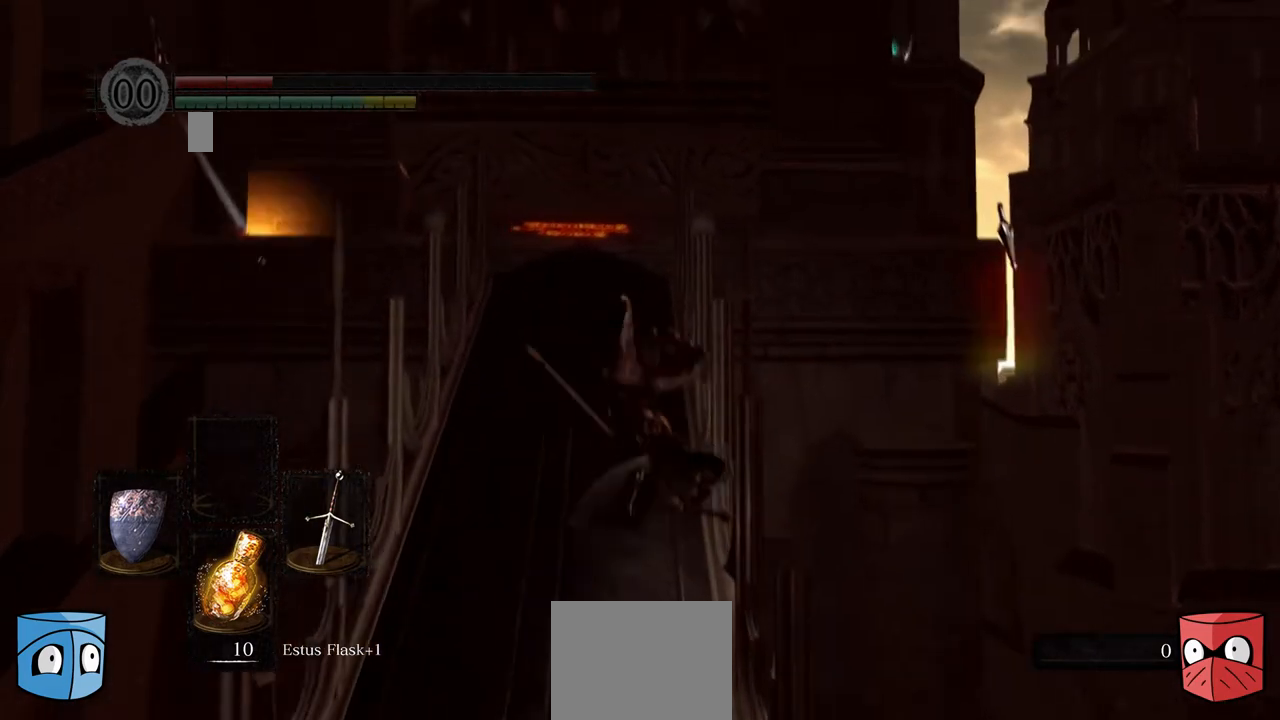
{"buttons": [], "left_stick": "center", "right_stick": "center", "events": []}
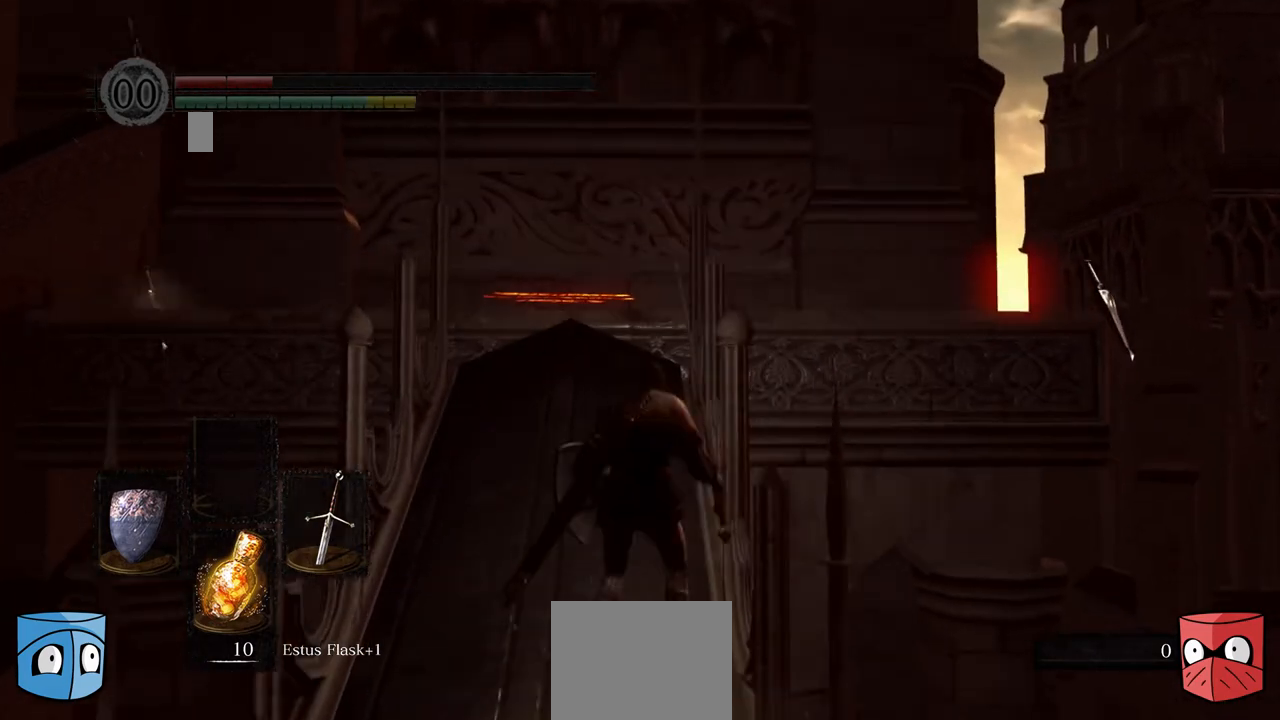
{"buttons": [], "left_stick": "center", "right_stick": "center", "events": [[167, "X", "down"], [267, "X", "up"]]}